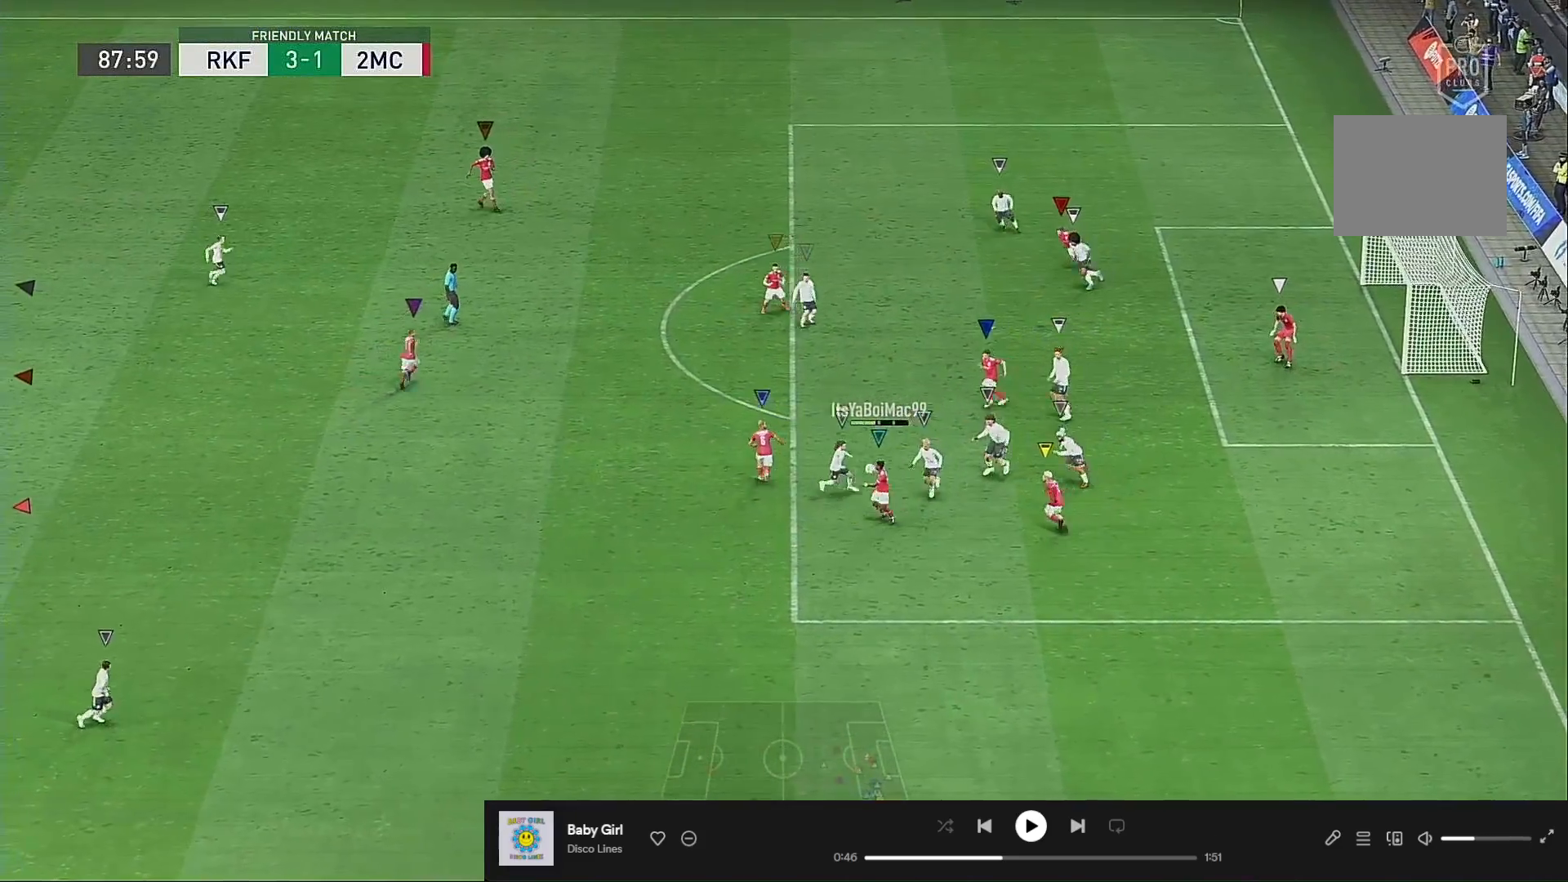
Gameplay with a controller (Xbox layout); each line is a JSON object with the inputs held at the frame after it. "events" lists button and stick changes between this image and that frame as [ms after this image, input, new state], when the widget could be followed in between. Not read: L3 R3.
{"buttons": [], "left_stick": "center", "right_stick": "center", "events": []}
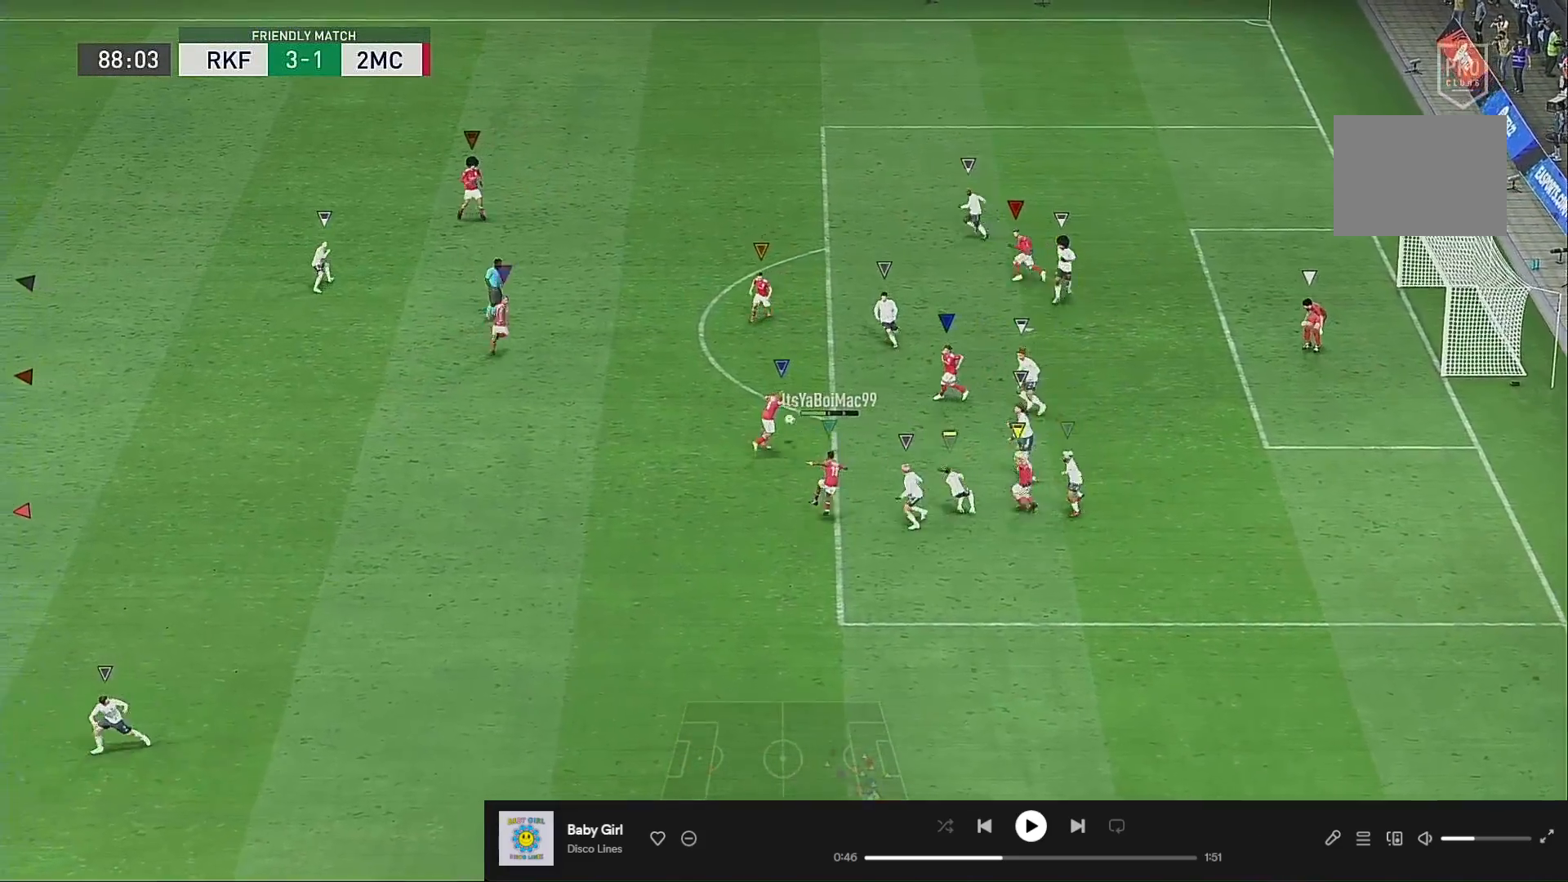
{"buttons": [], "left_stick": "center", "right_stick": "center", "events": []}
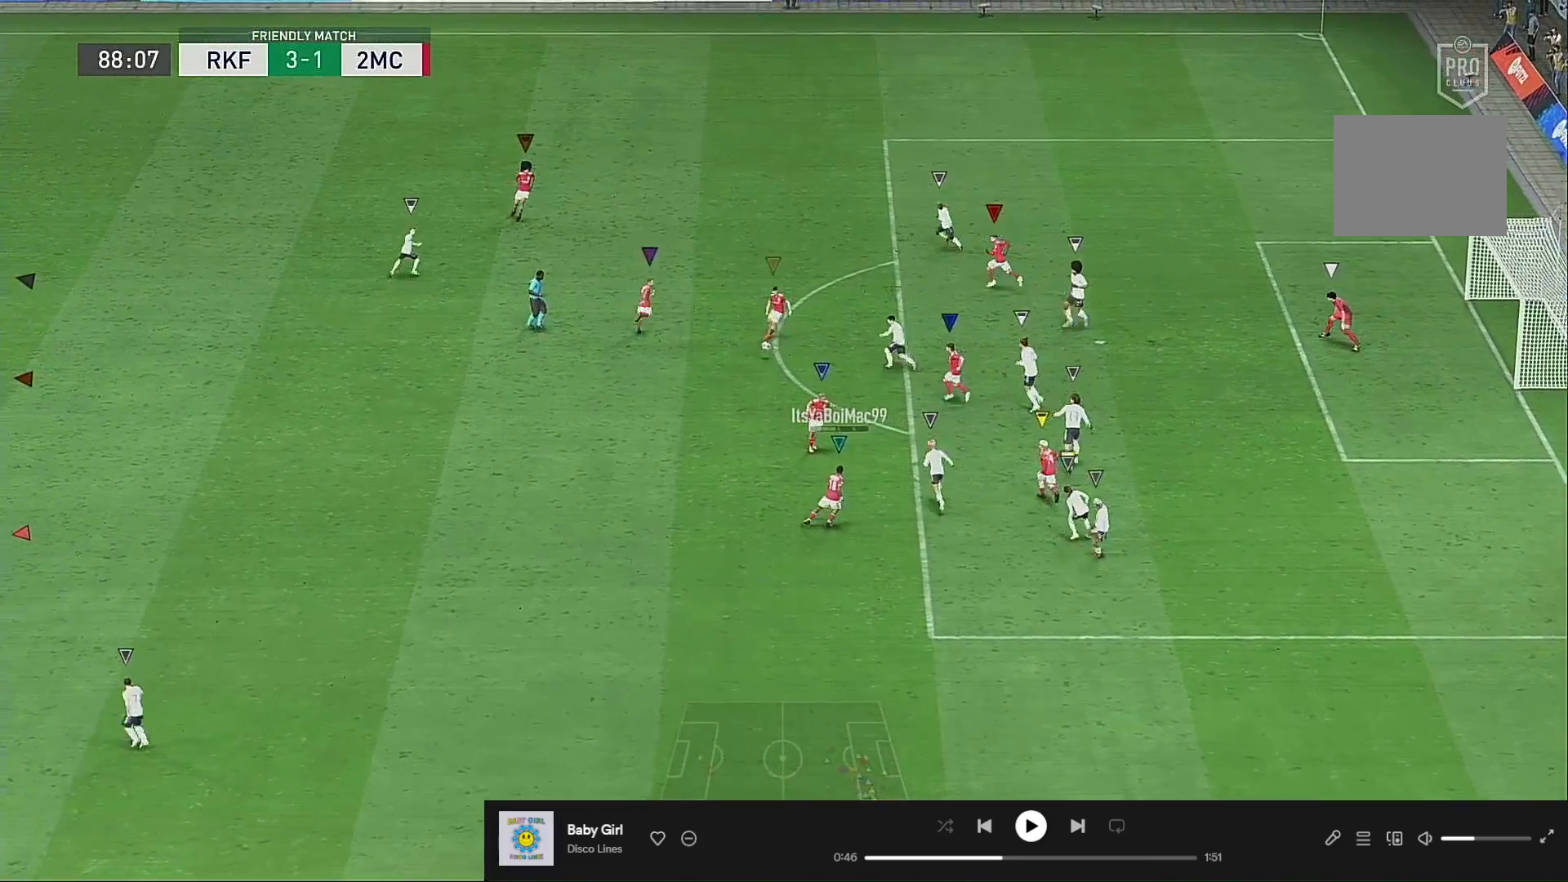
{"buttons": [], "left_stick": "up", "right_stick": "center", "events": [[200, "left_stick", "up"]]}
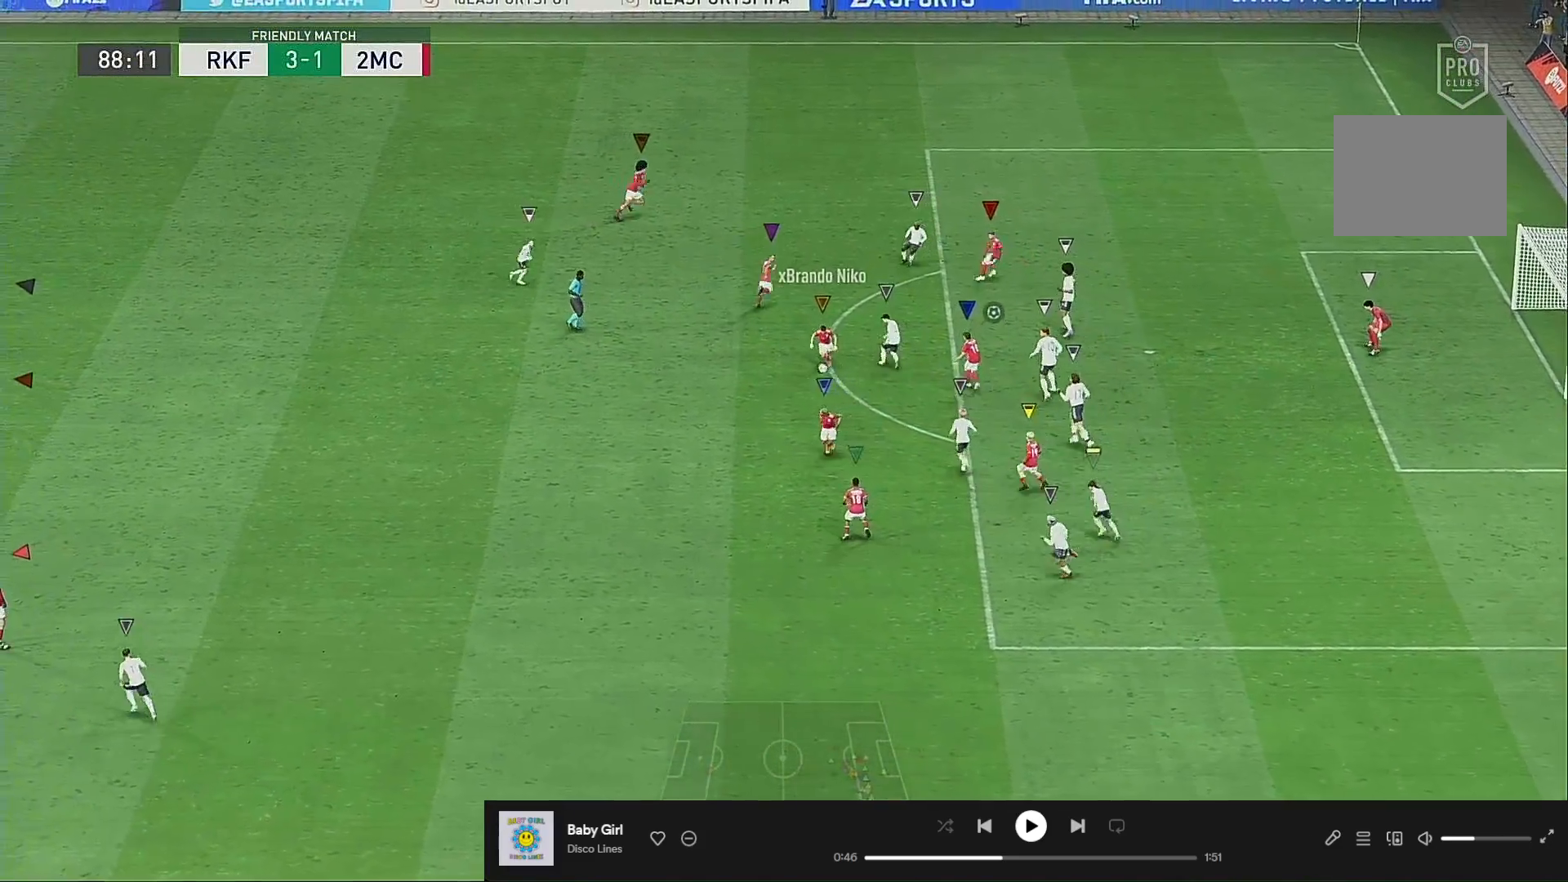
{"buttons": [], "left_stick": "center", "right_stick": "center", "events": [[100, "left_stick", "center"]]}
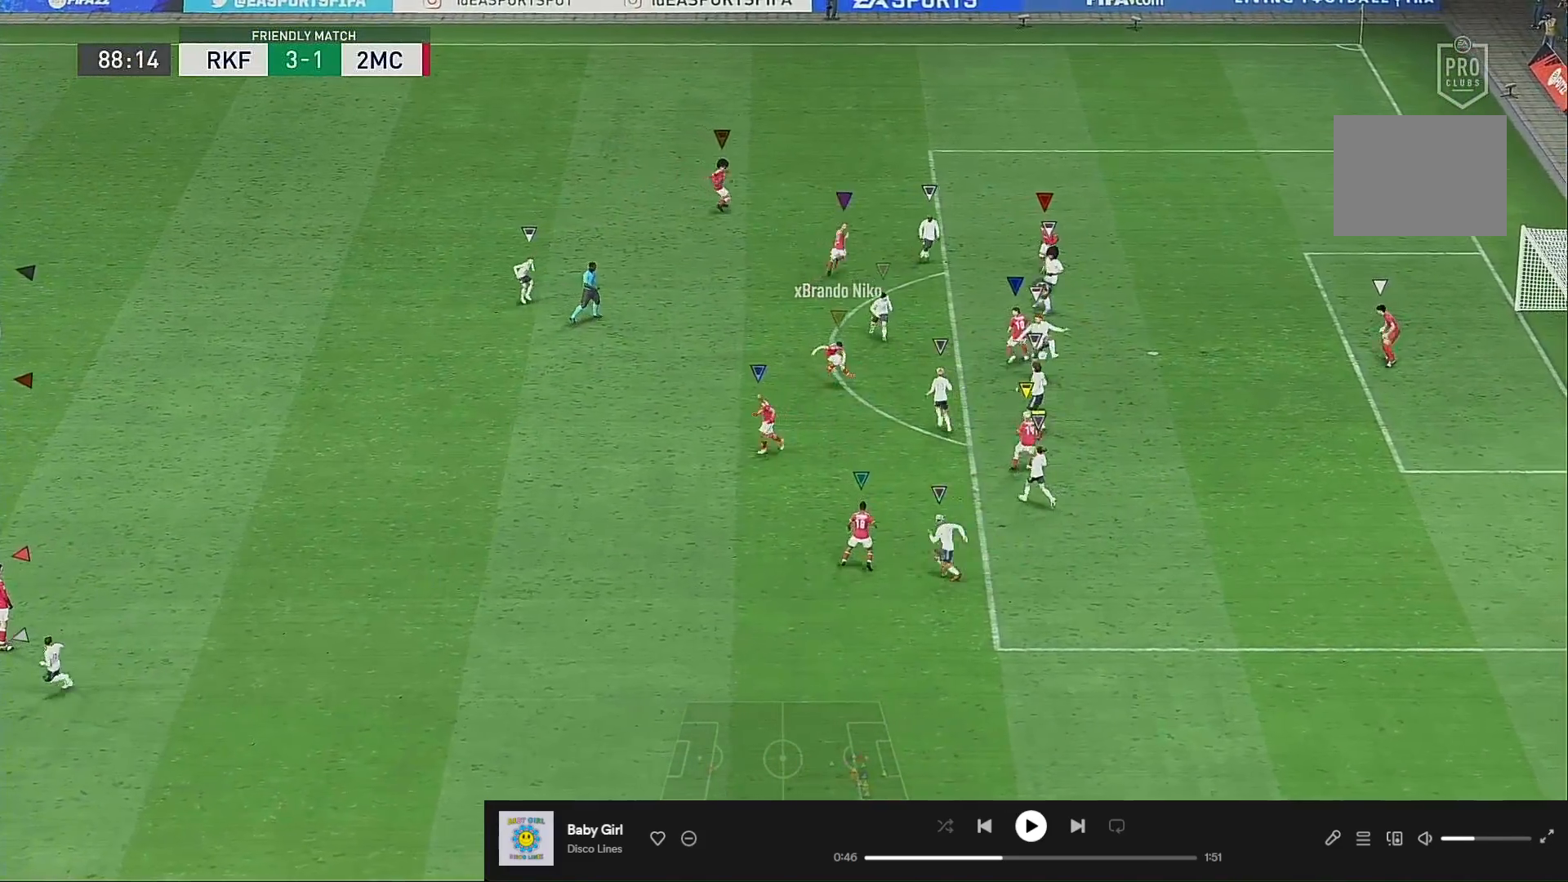
{"buttons": ["L1"], "left_stick": "center", "right_stick": "center", "events": [[200, "L1", "down"], [333, "L1", "up"], [450, "L1", "down"]]}
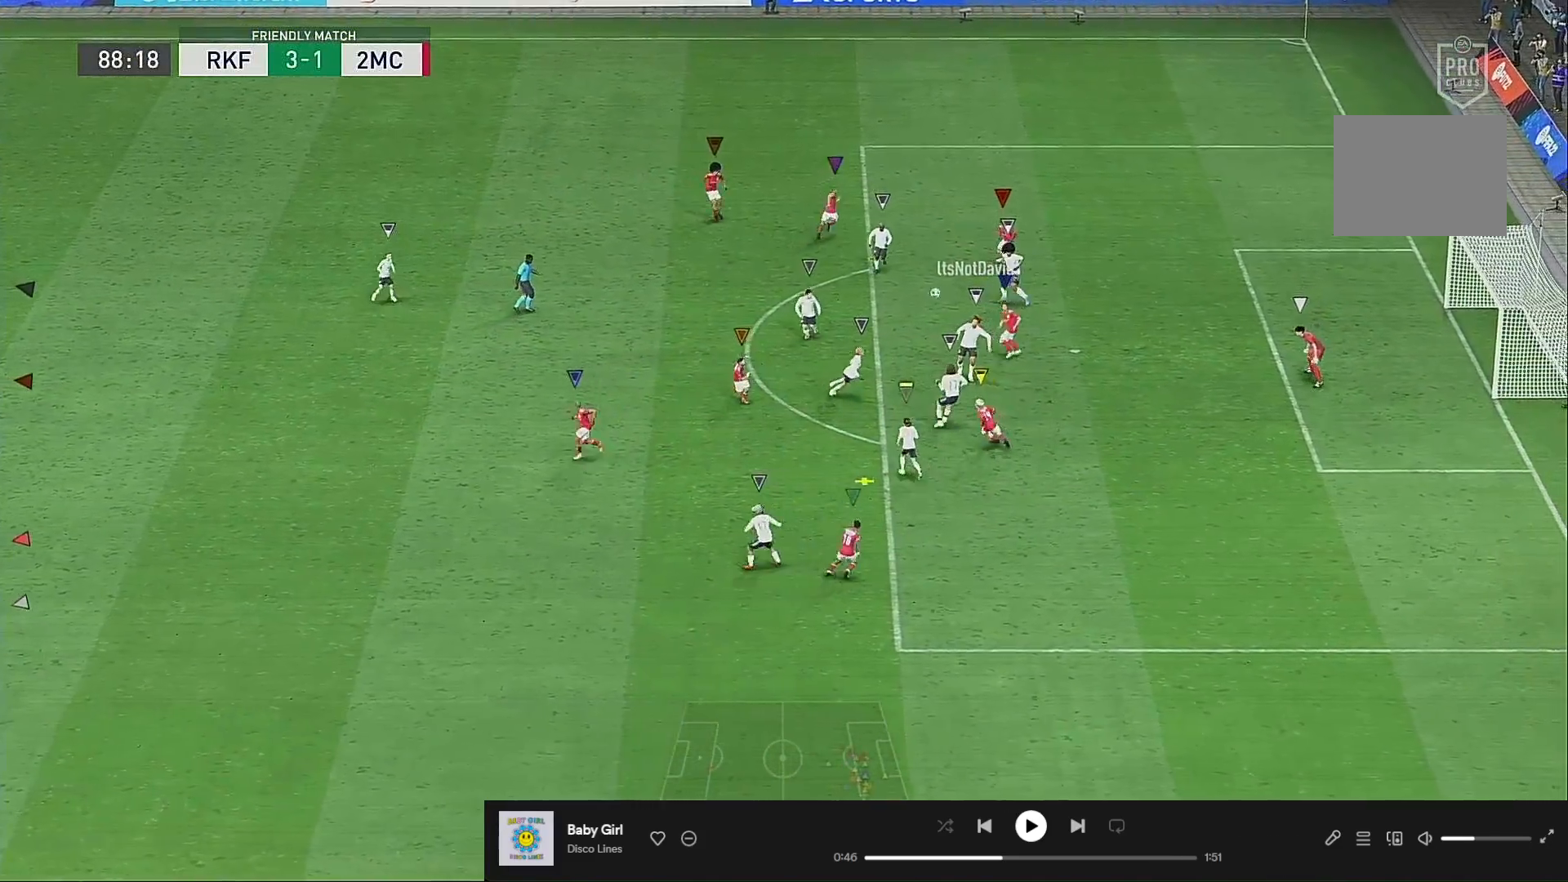
{"buttons": [], "left_stick": "left", "right_stick": "center", "events": [[333, "L1", "up"], [400, "left_stick", "left"]]}
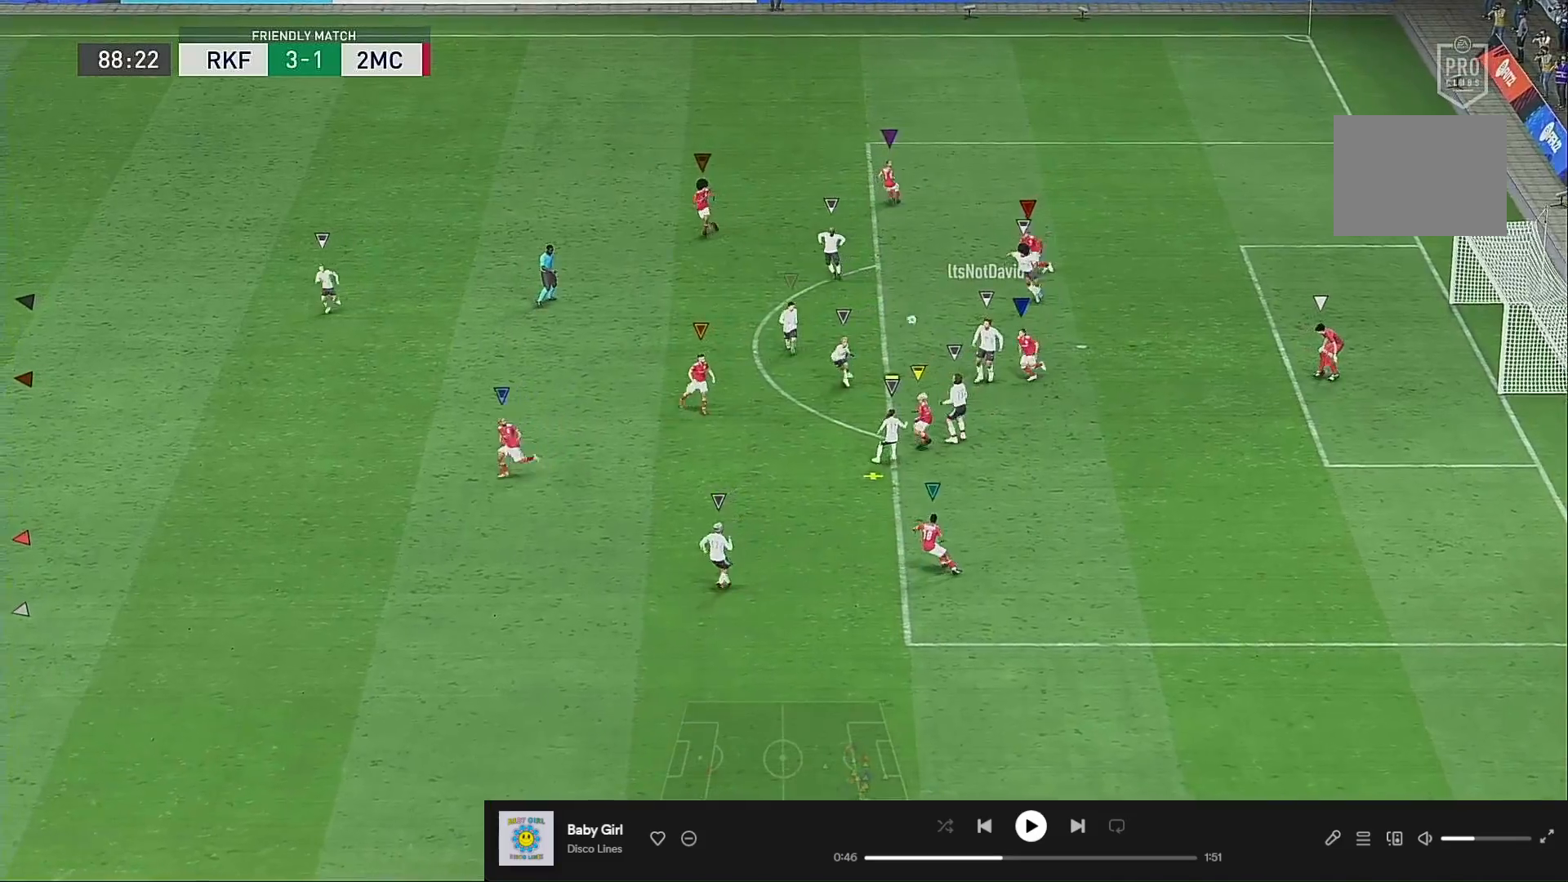
{"buttons": [], "left_stick": "center", "right_stick": "center", "events": [[167, "left_stick", "center"]]}
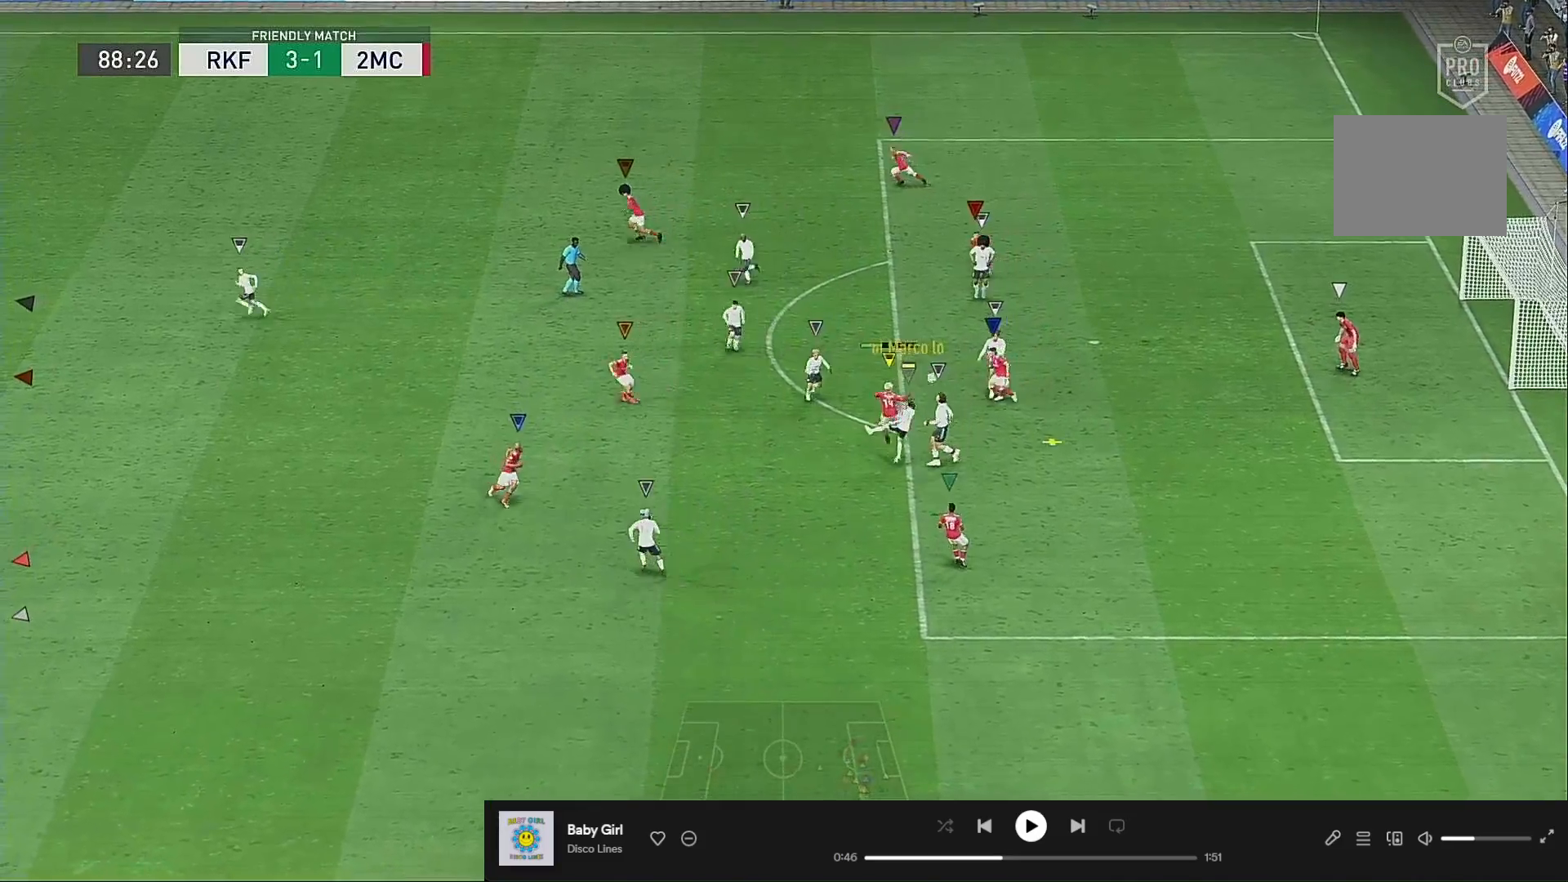
{"buttons": [], "left_stick": "center", "right_stick": "center", "events": []}
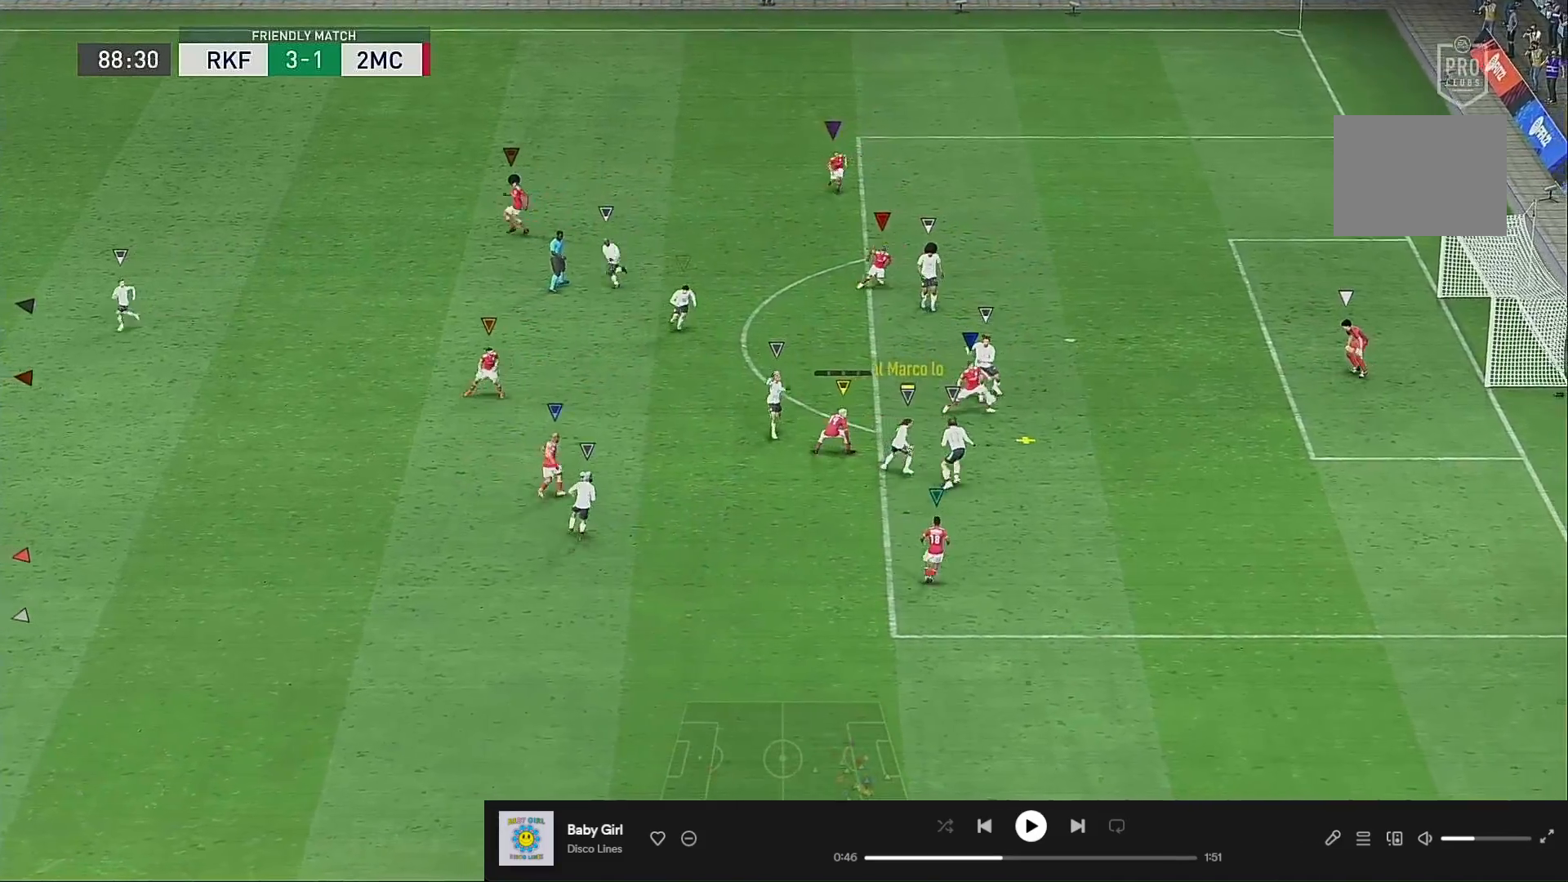
{"buttons": [], "left_stick": "center", "right_stick": "center", "events": [[67, "left_stick", "left"], [133, "left_stick", "center"], [333, "L1", "down"], [467, "L1", "up"]]}
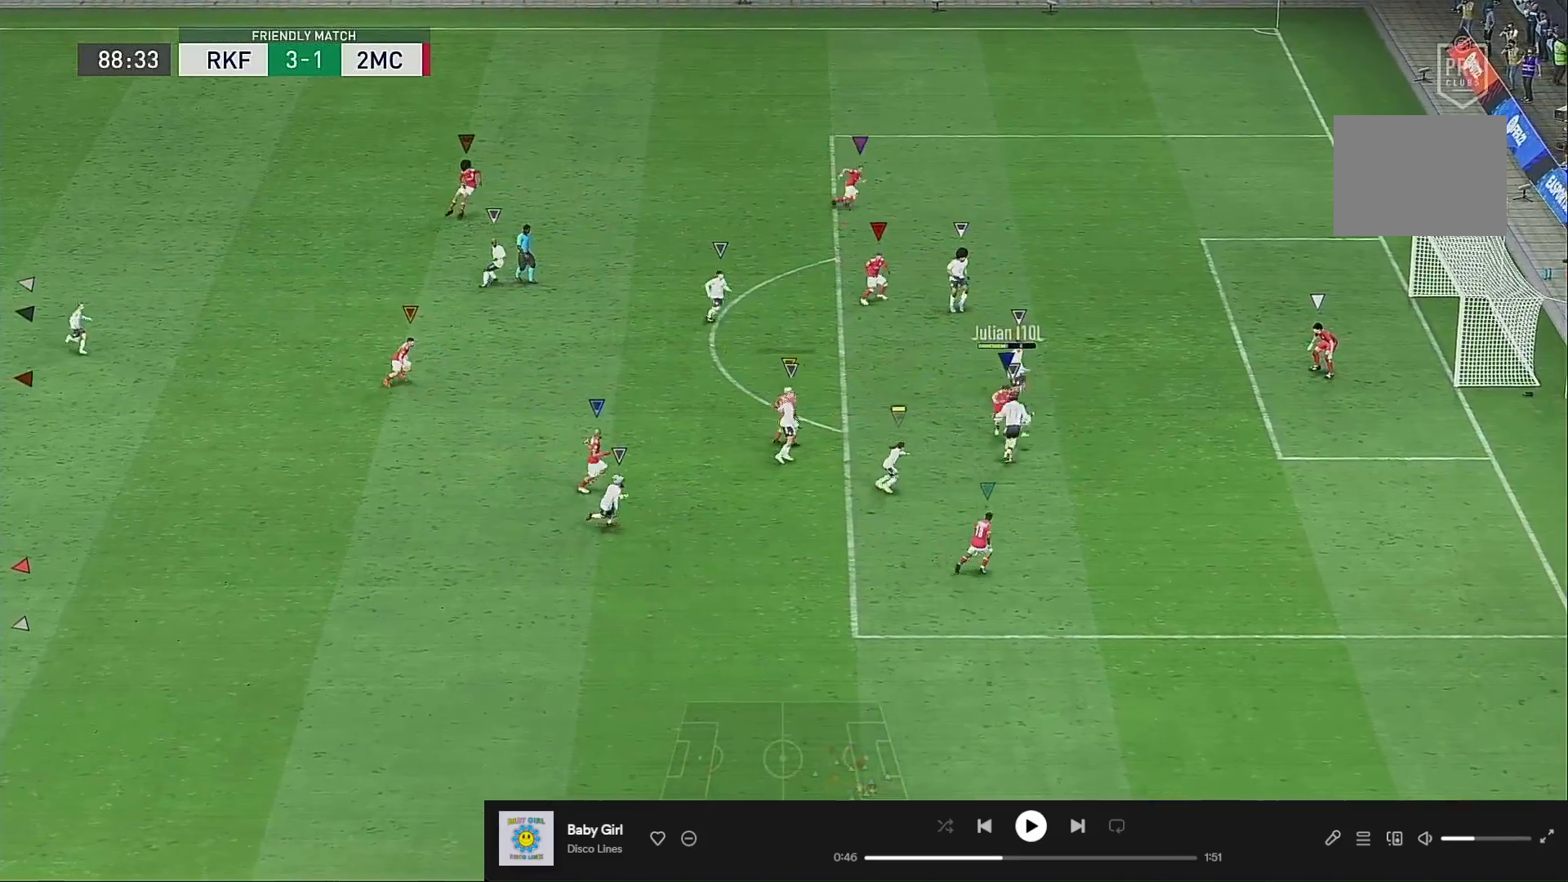
{"buttons": [], "left_stick": "center", "right_stick": "center", "events": []}
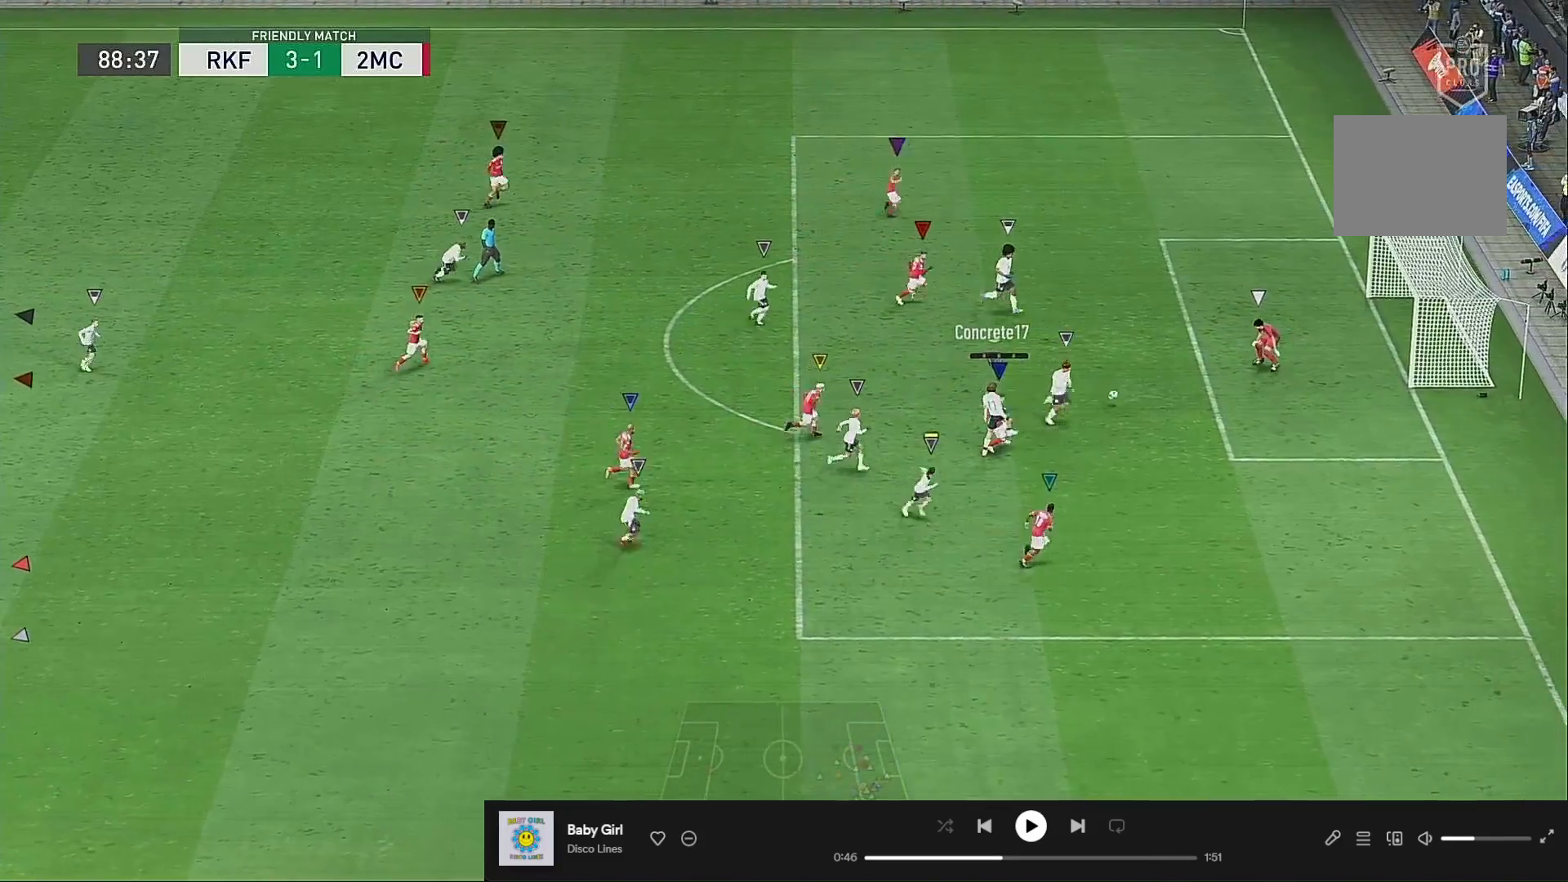
{"buttons": [], "left_stick": "center", "right_stick": "center", "events": []}
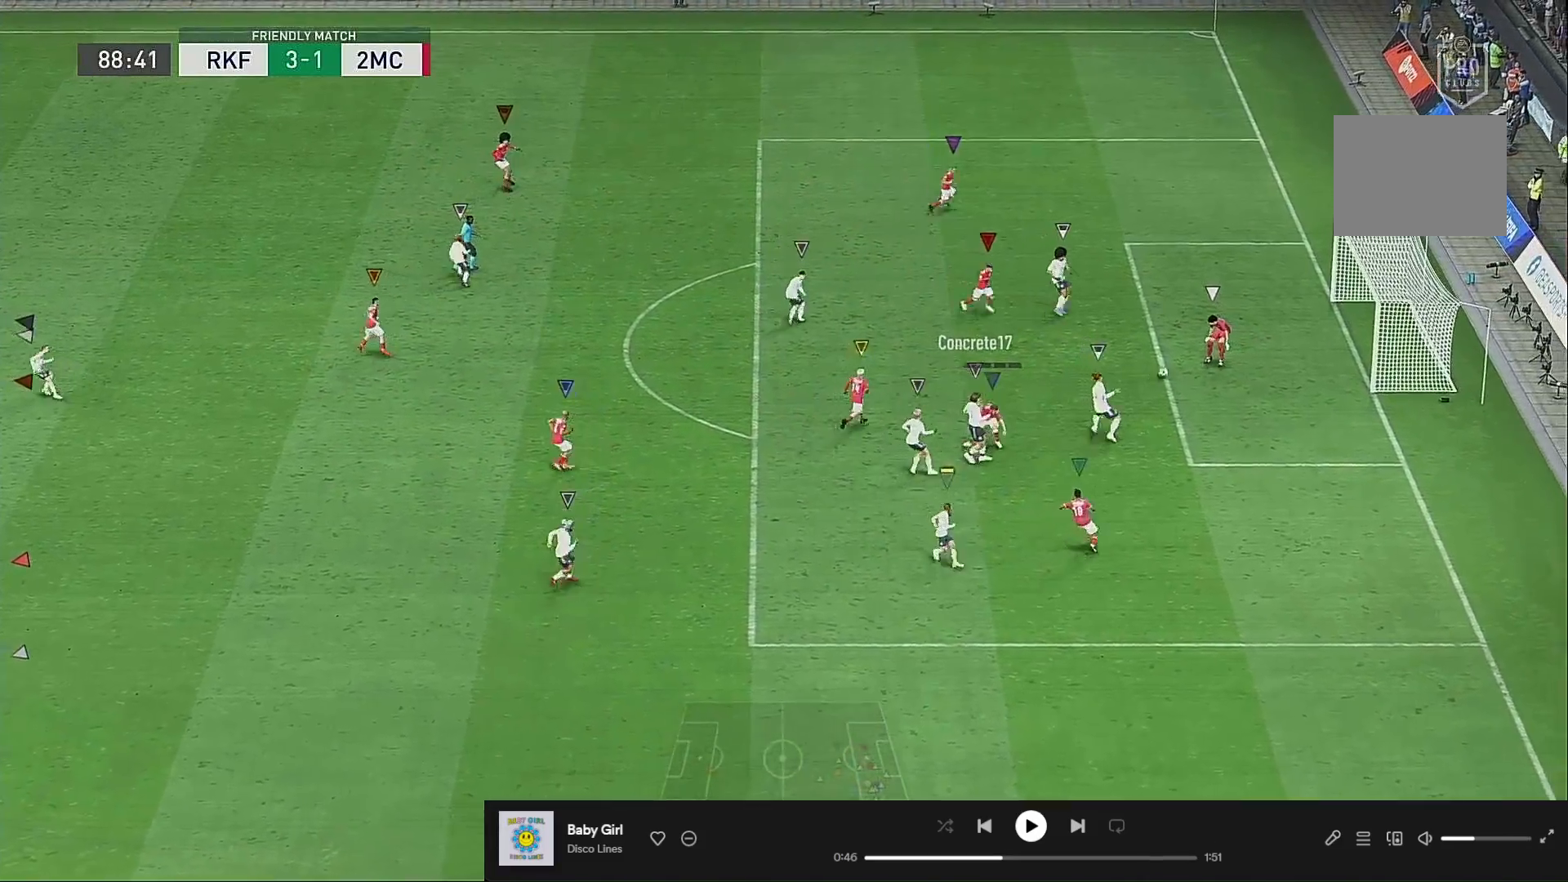
{"buttons": [], "left_stick": "up-left", "right_stick": "center", "events": [[167, "left_stick", "left"], [267, "left_stick", "up-left"]]}
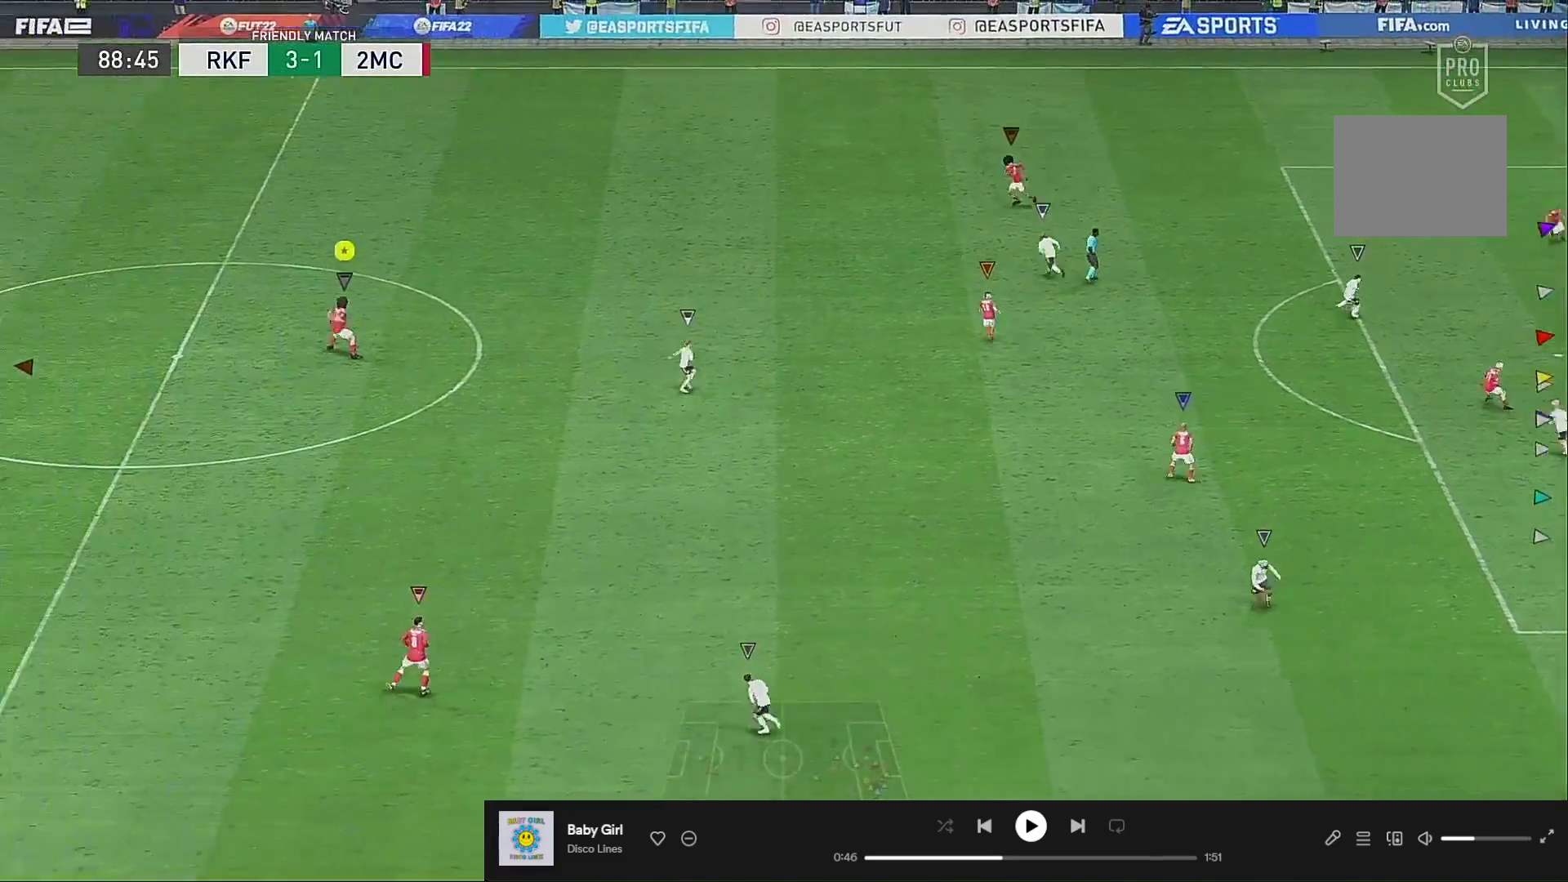
{"buttons": [], "left_stick": "down-left", "right_stick": "center", "events": [[133, "left_stick", "center"], [200, "left_stick", "up"], [333, "left_stick", "down"], [500, "left_stick", "down-left"]]}
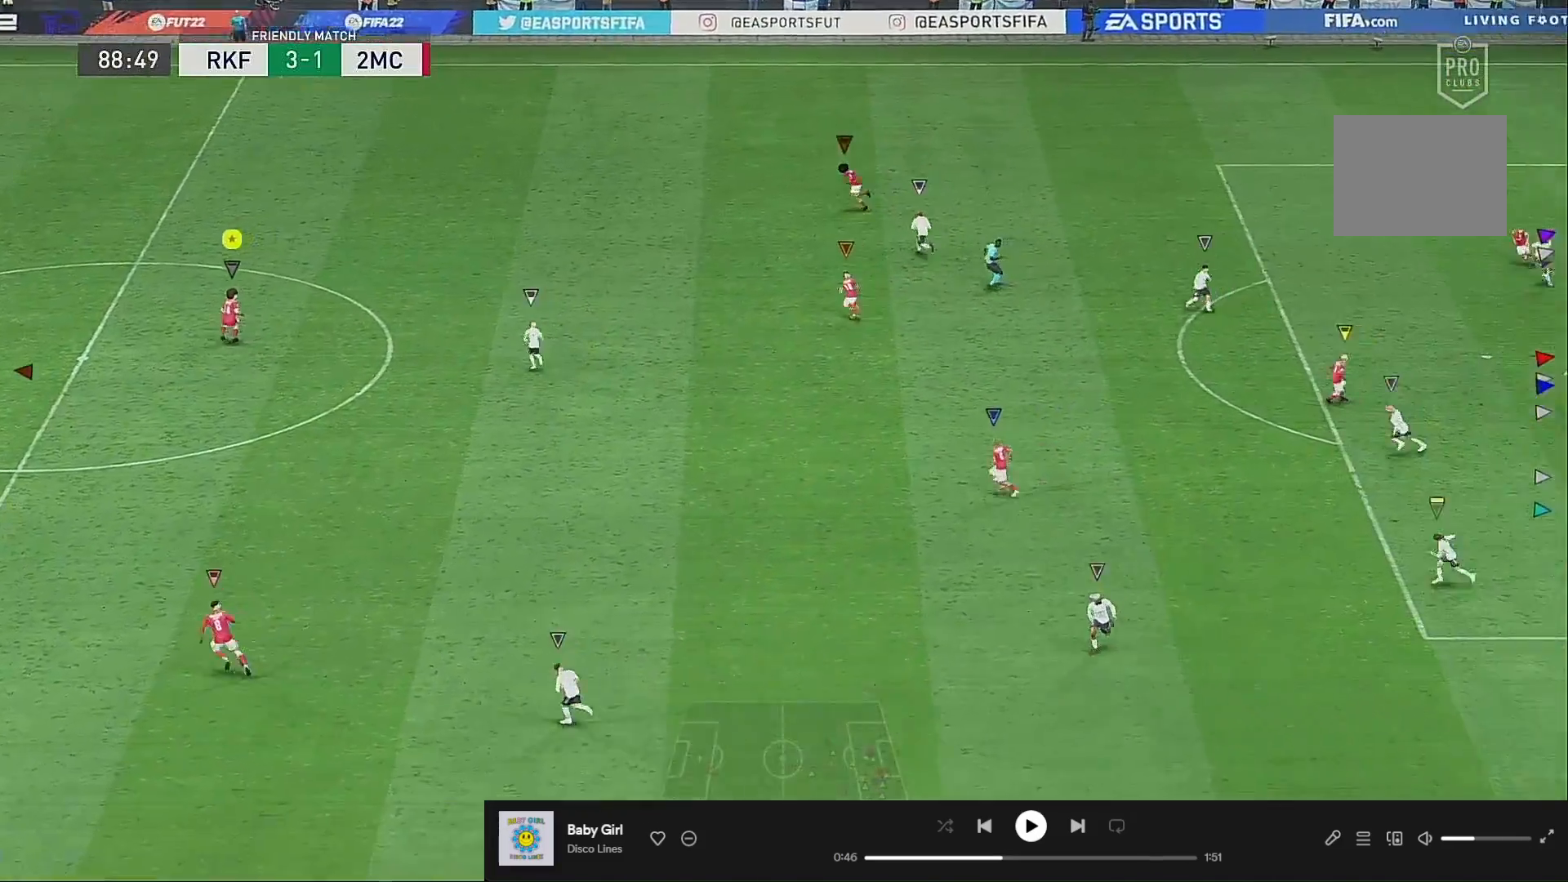
{"buttons": [], "left_stick": "center", "right_stick": "center", "events": [[233, "left_stick", "left"], [400, "left_stick", "center"]]}
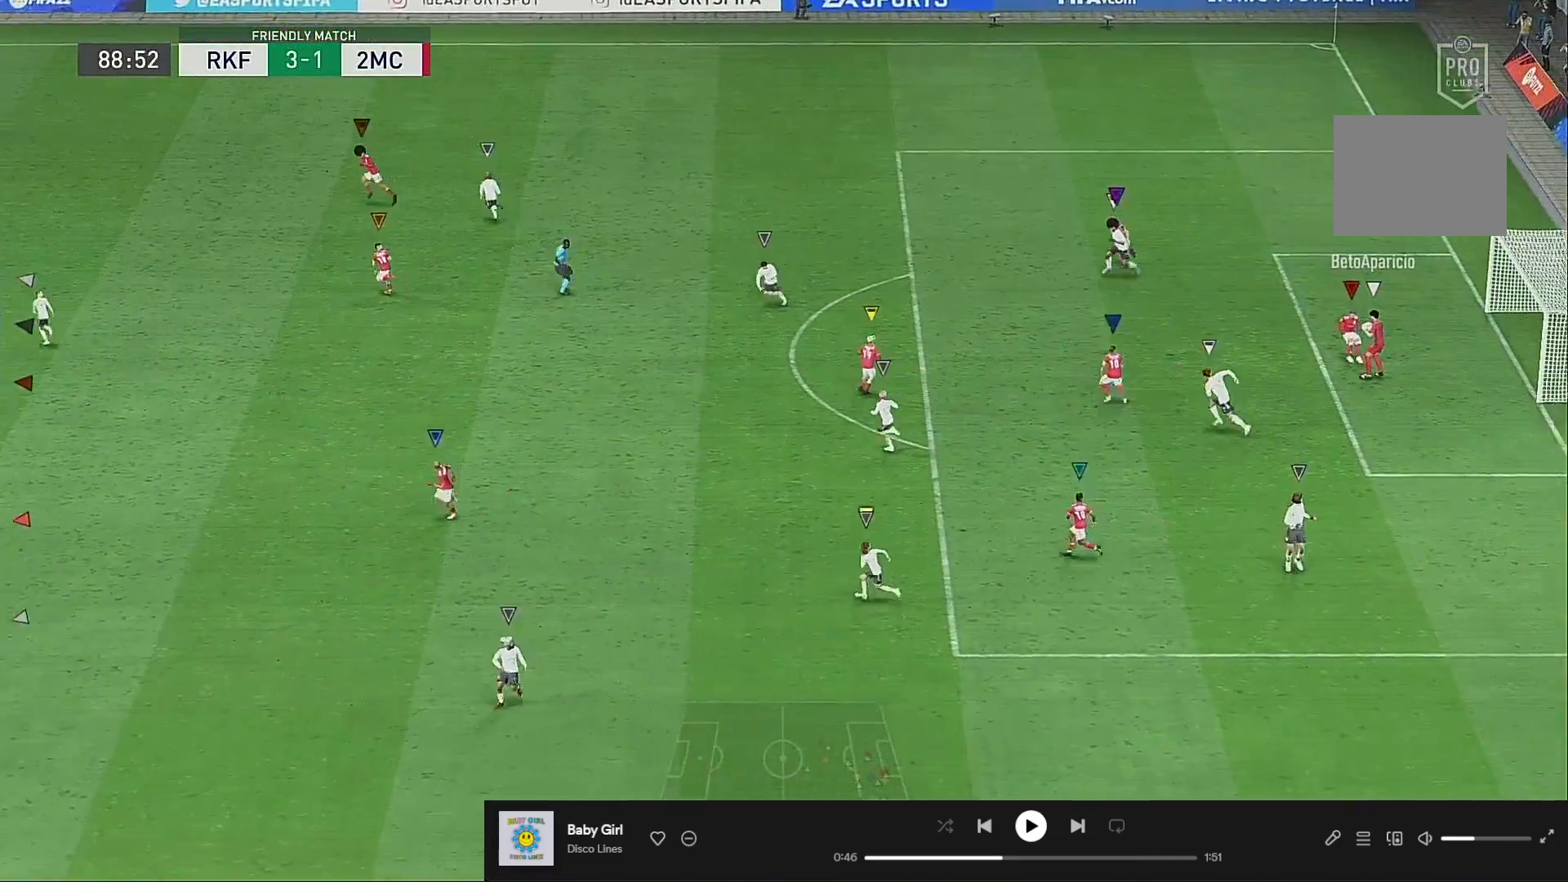
{"buttons": [], "left_stick": "center", "right_stick": "center", "events": [[67, "left_stick", "left"], [133, "left_stick", "up-left"], [433, "left_stick", "center"]]}
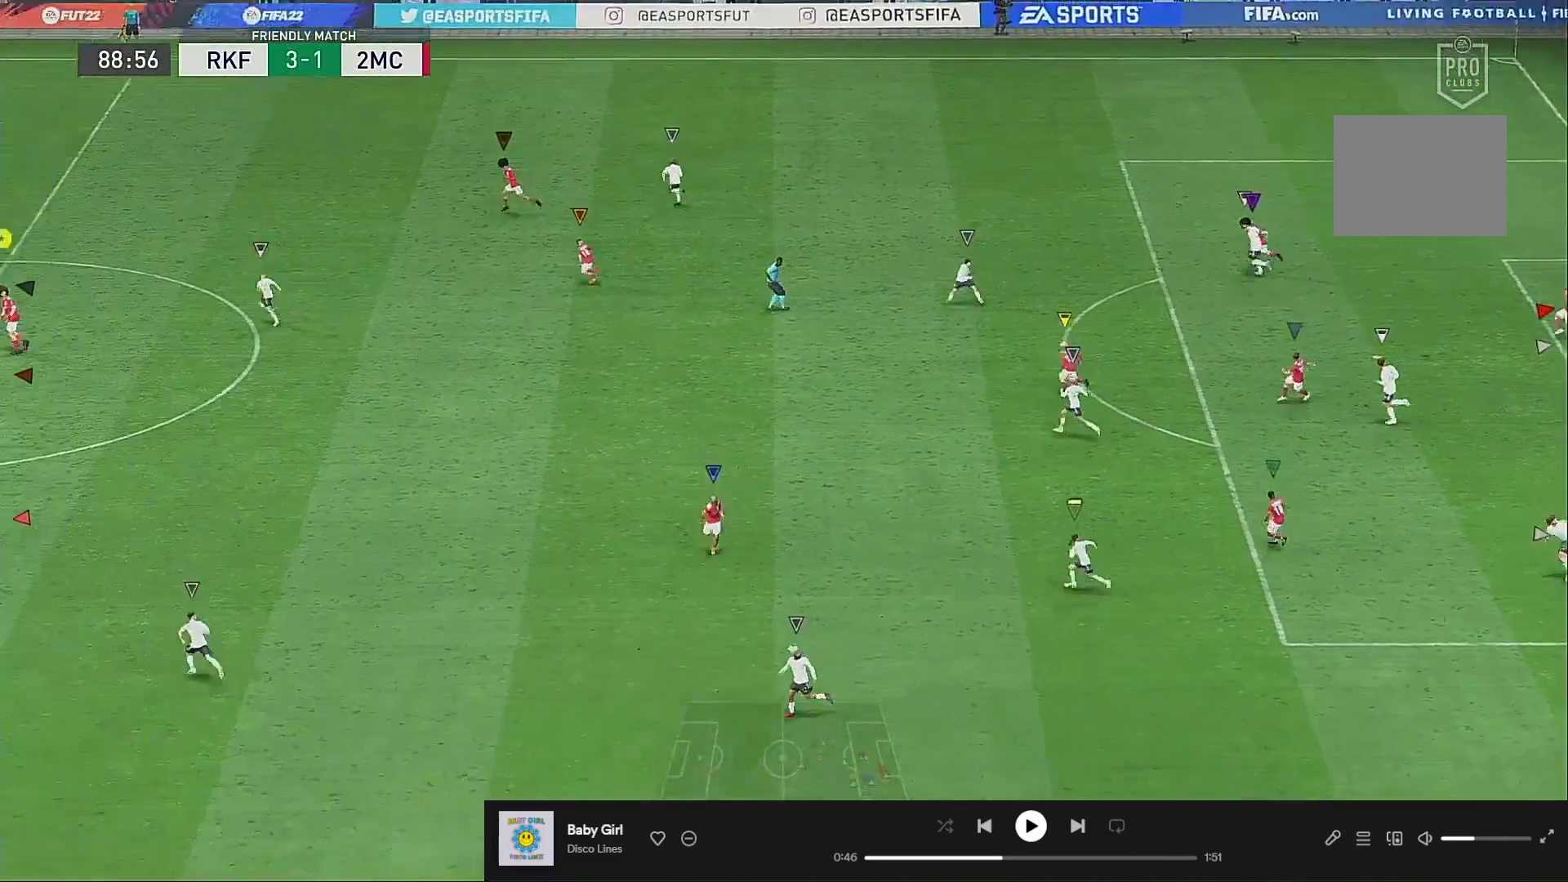
{"buttons": [], "left_stick": "up-left", "right_stick": "center", "events": [[233, "left_stick", "left"], [333, "left_stick", "center"], [500, "left_stick", "up-left"]]}
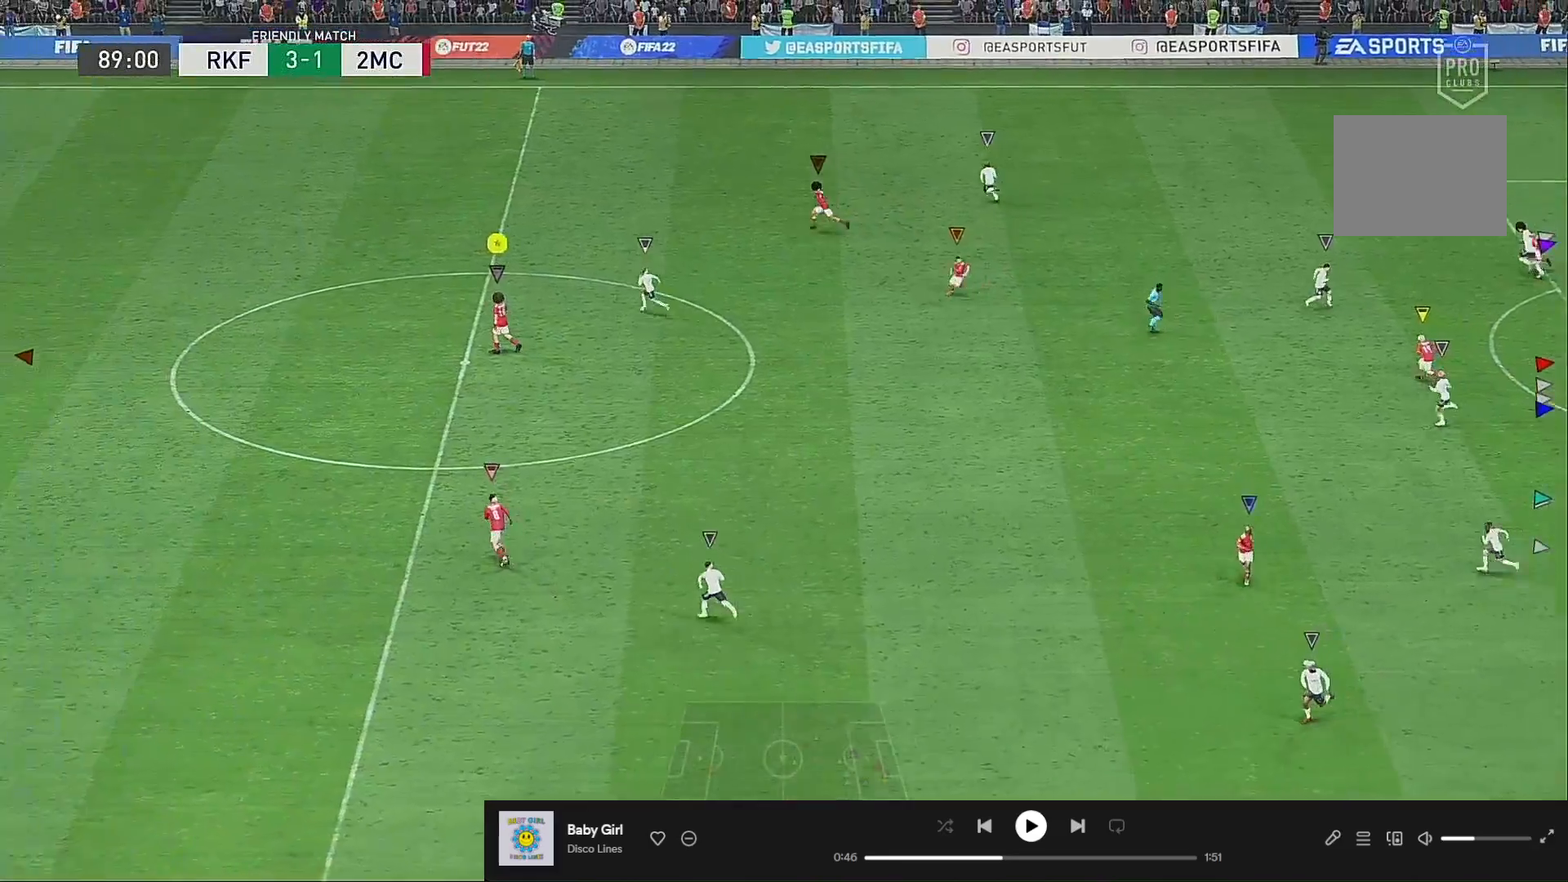
{"buttons": ["R2"], "left_stick": "up-left", "right_stick": "center", "events": [[167, "R2", "down"]]}
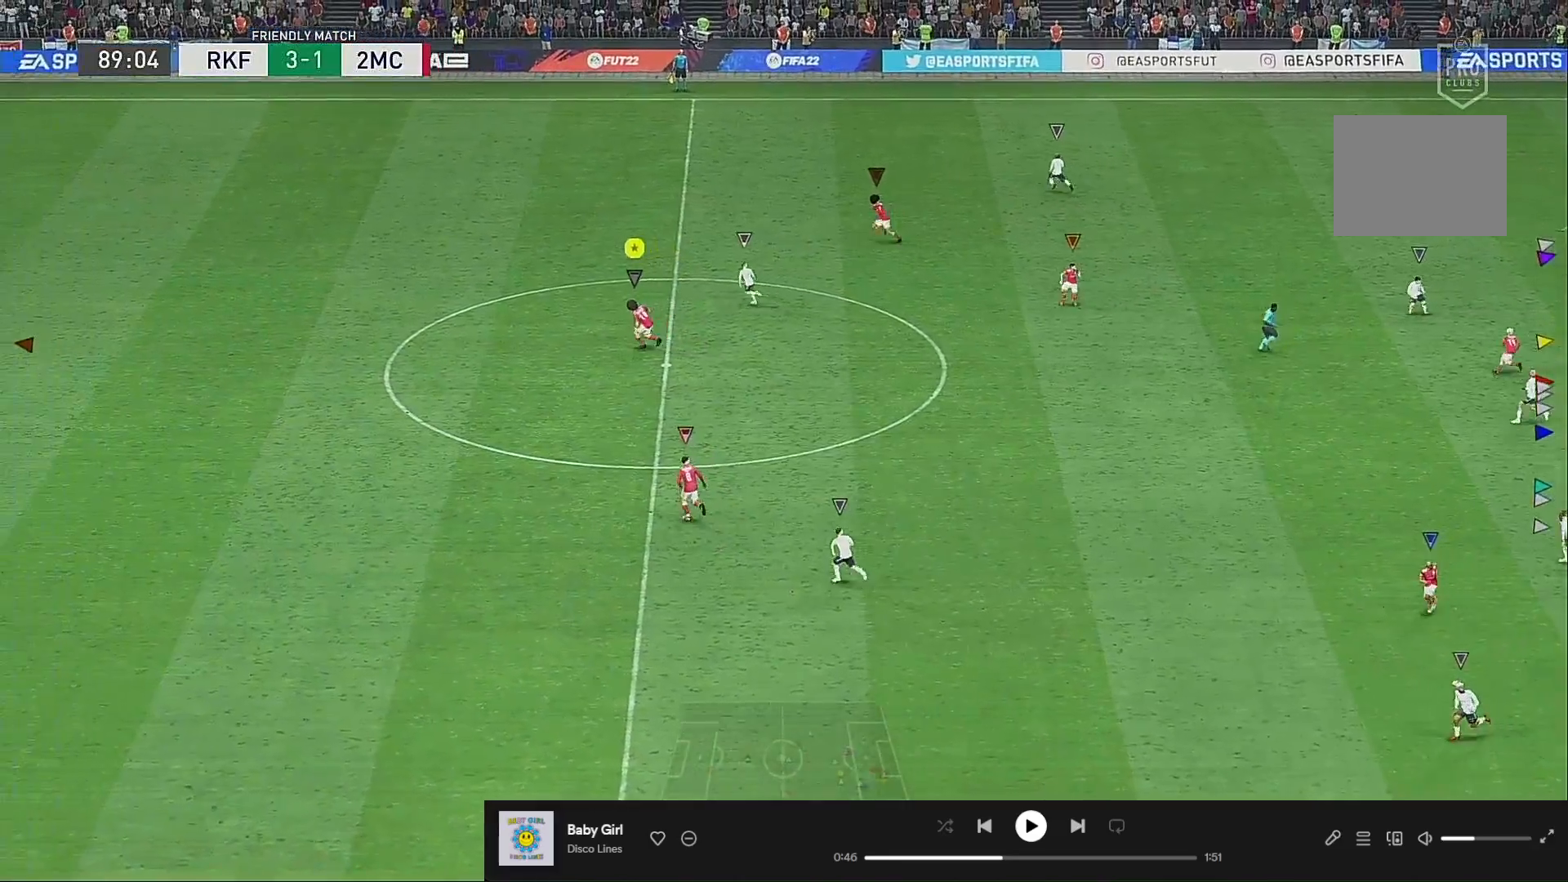
{"buttons": ["R2"], "left_stick": "up-left", "right_stick": "center", "events": [[133, "left_stick", "up"], [333, "left_stick", "up-left"], [350, "R2", "up"], [400, "R2", "down"]]}
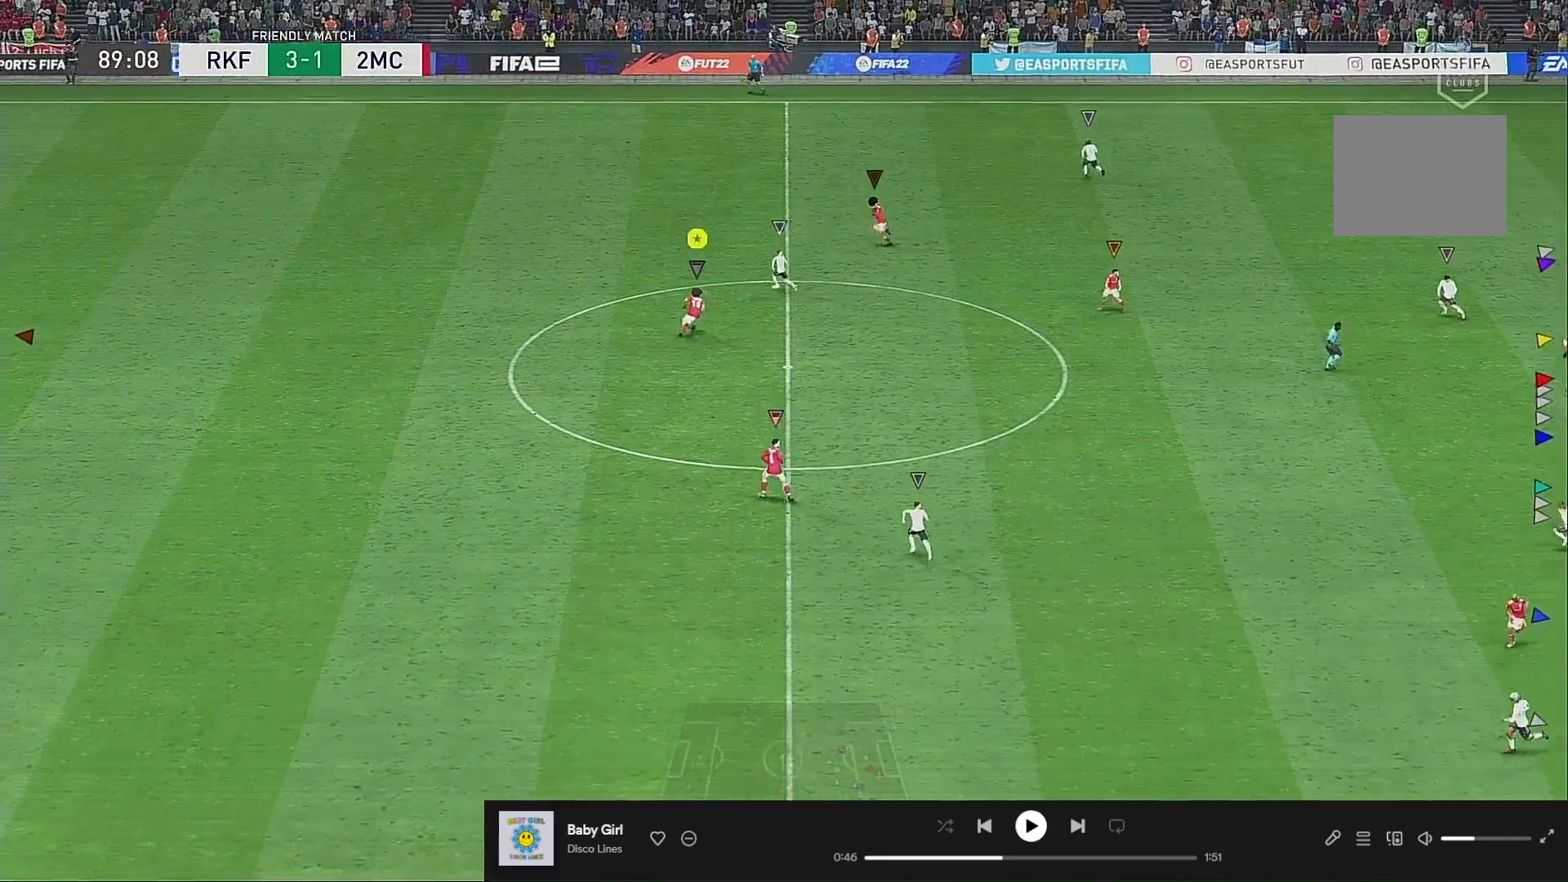
{"buttons": ["R2"], "left_stick": "up-left", "right_stick": "center", "events": []}
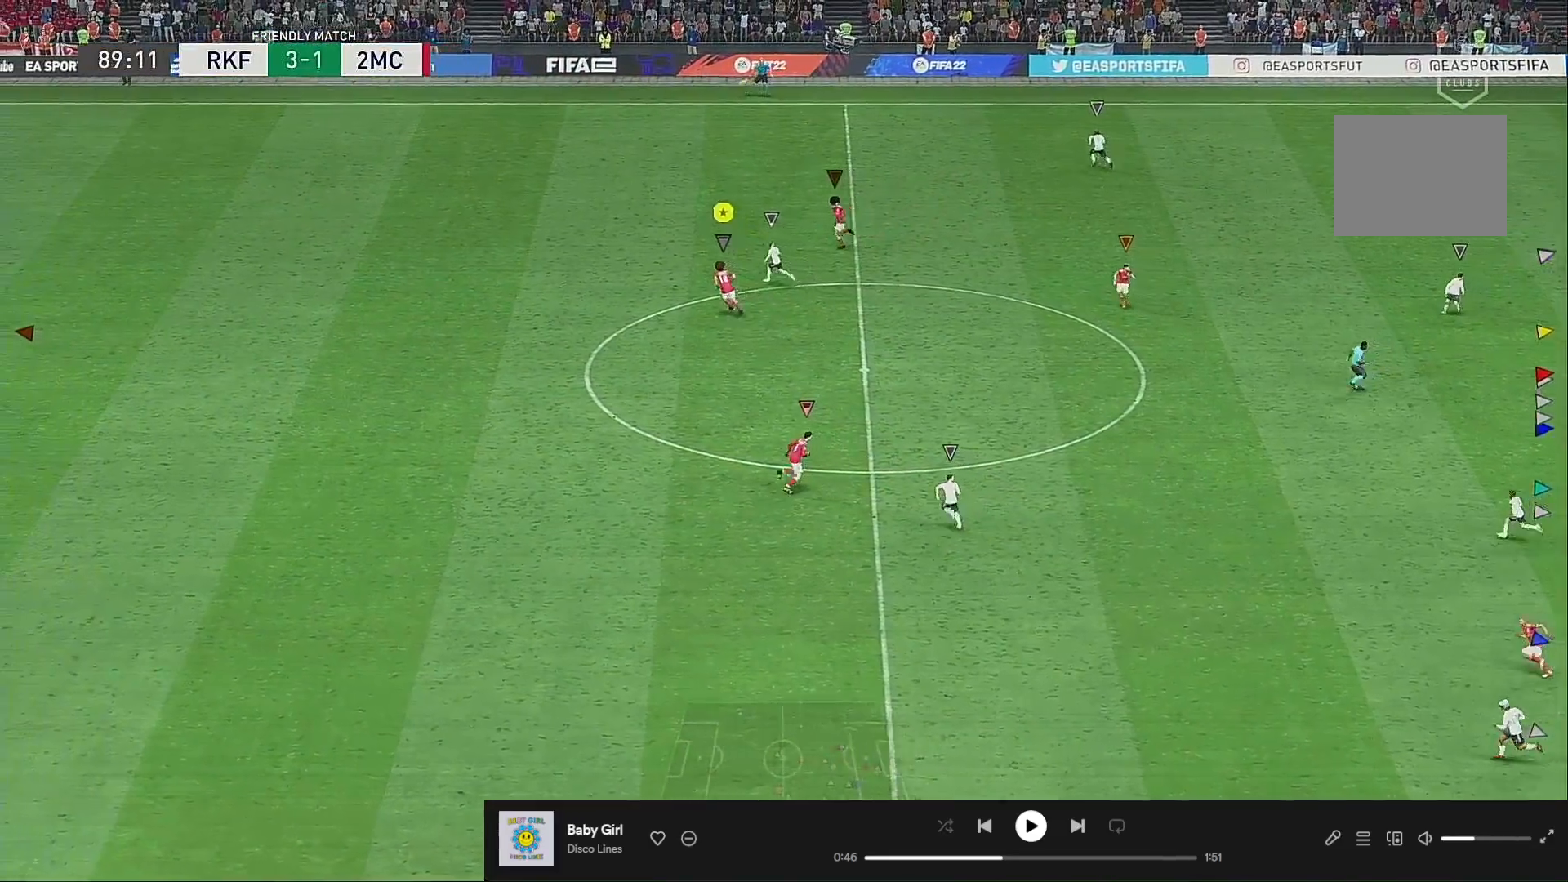
{"buttons": ["R2"], "left_stick": "center", "right_stick": "center", "events": [[433, "left_stick", "center"]]}
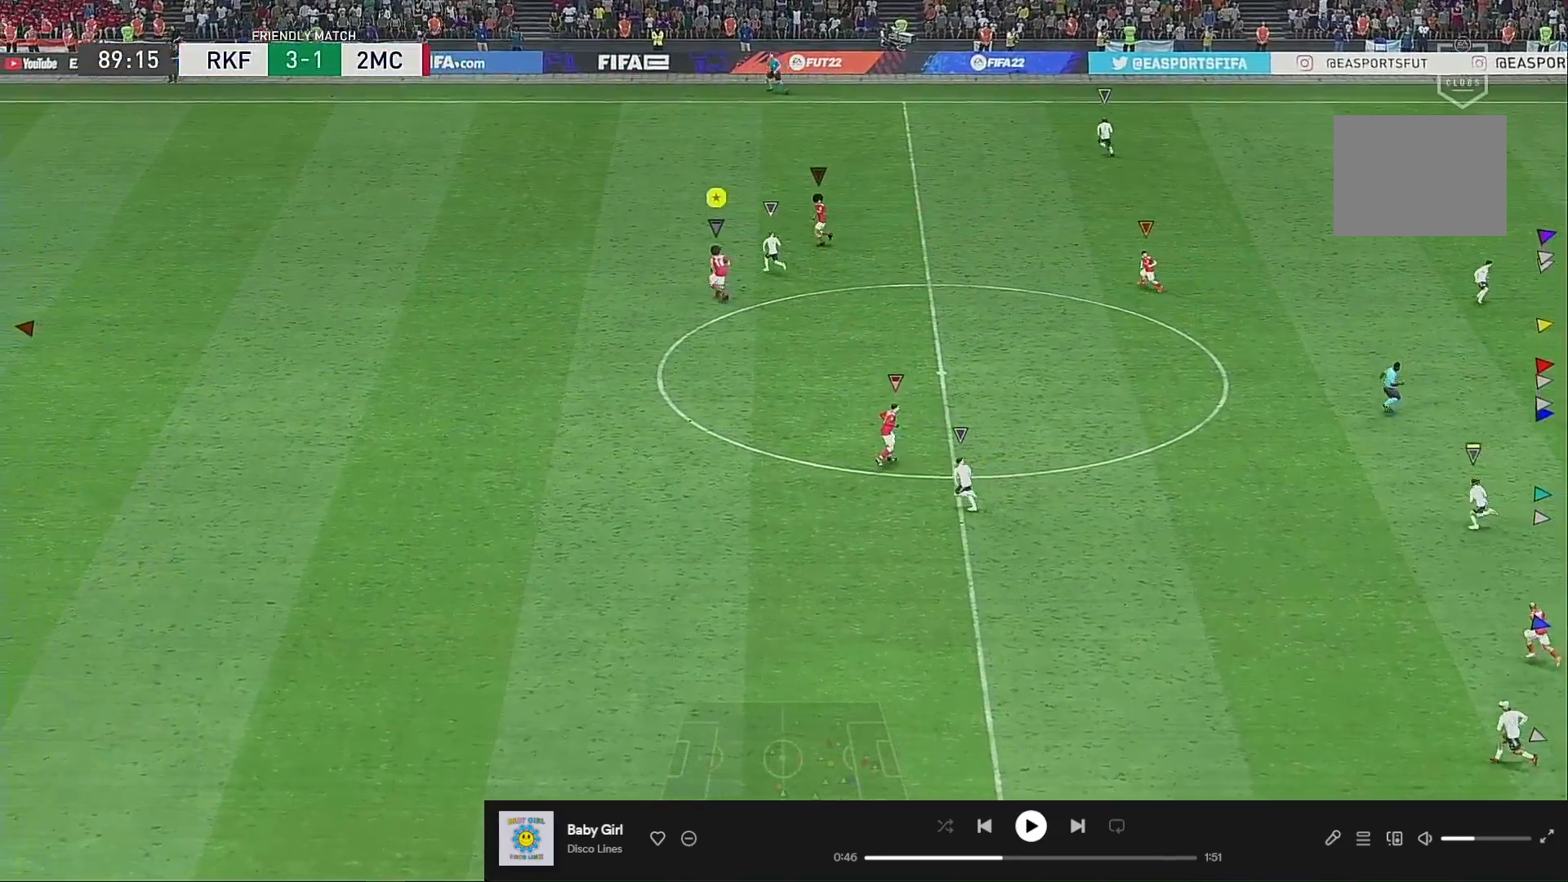
{"buttons": [], "left_stick": "down", "right_stick": "center", "events": [[67, "R2", "up"], [233, "left_stick", "down"]]}
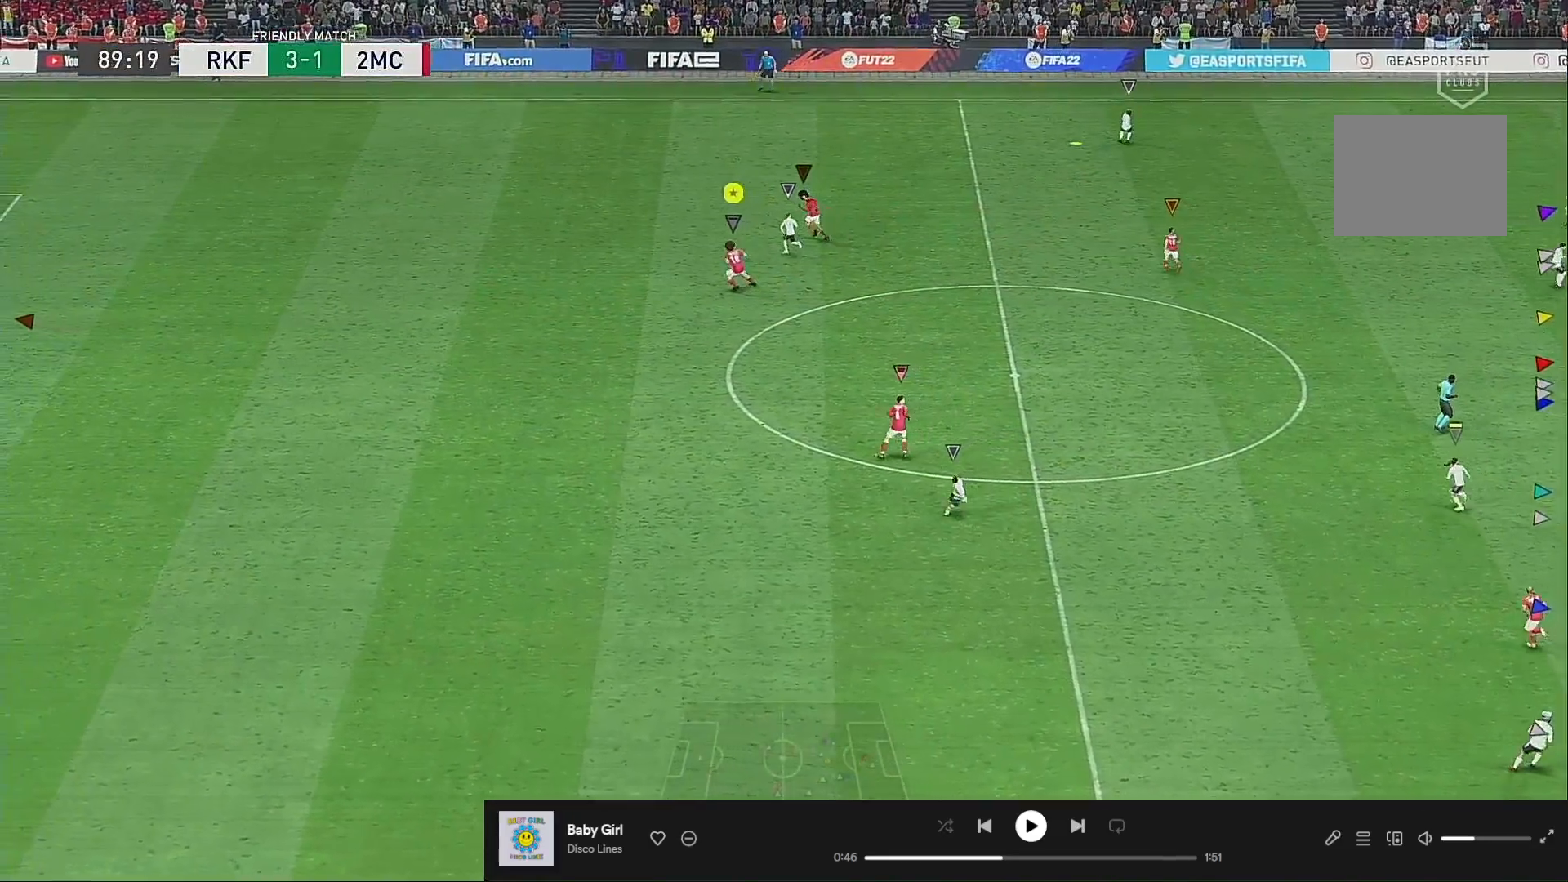
{"buttons": [], "left_stick": "up-right", "right_stick": "center", "events": [[33, "left_stick", "down-left"], [167, "left_stick", "down"], [400, "left_stick", "center"], [500, "left_stick", "up-right"]]}
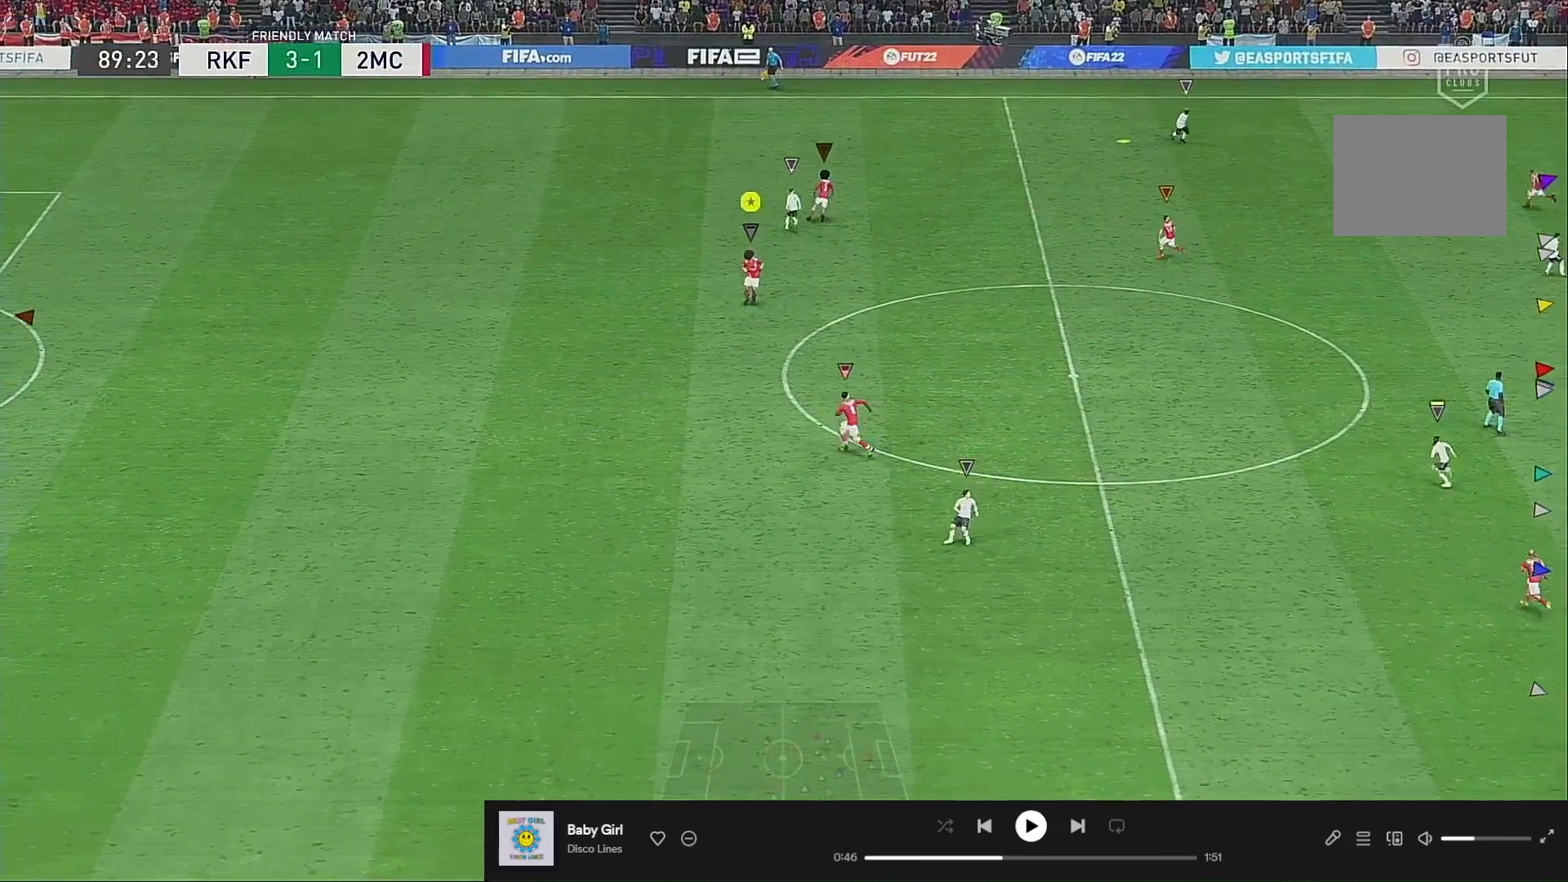
{"buttons": [], "left_stick": "up-right", "right_stick": "center", "events": []}
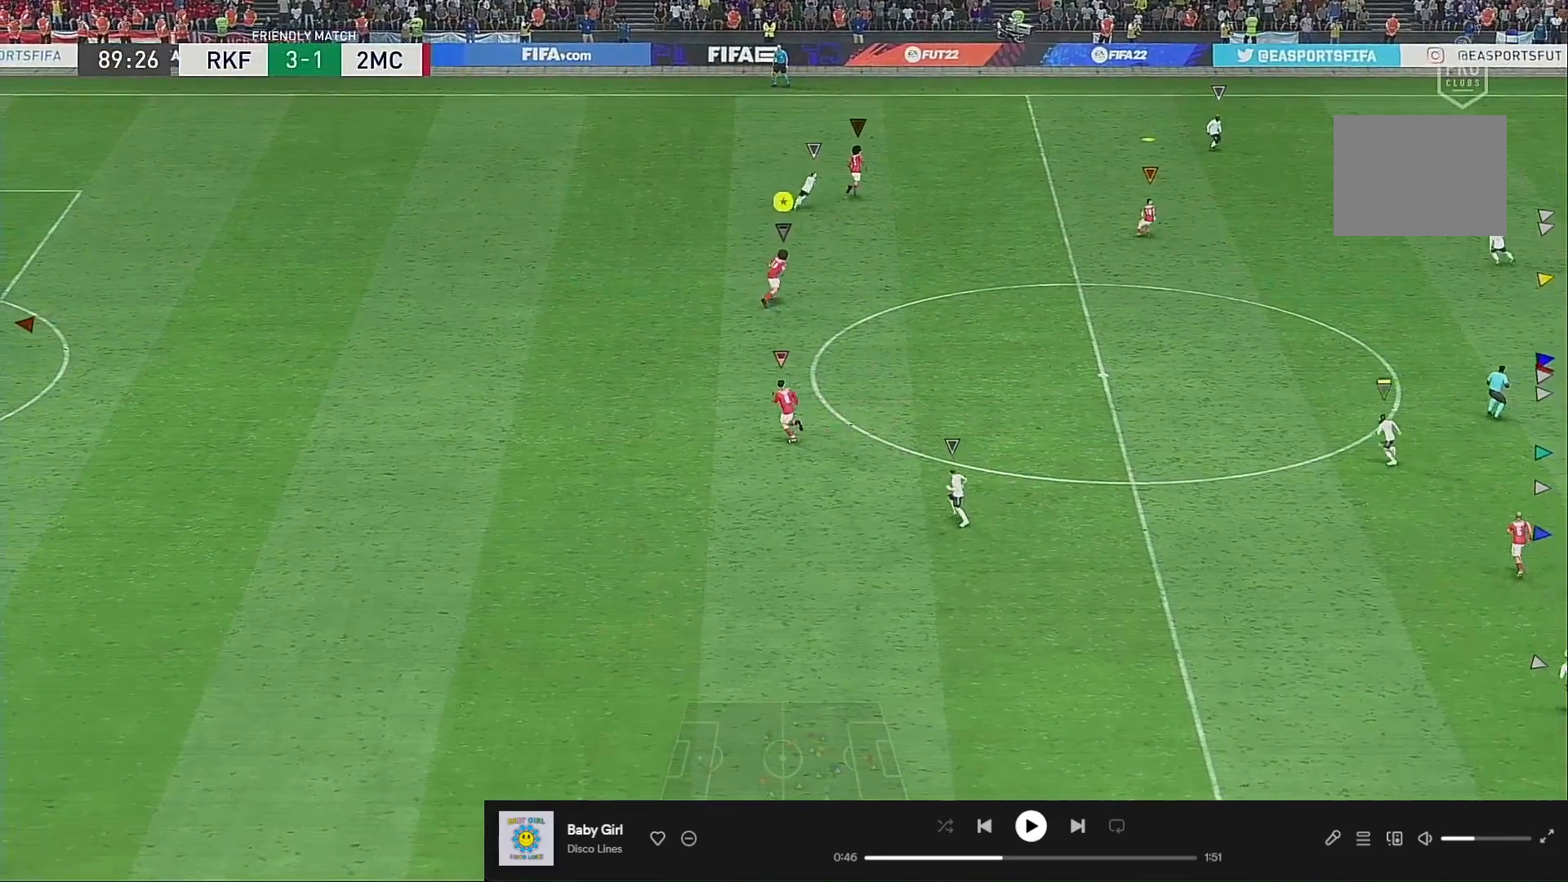
{"buttons": [], "left_stick": "up", "right_stick": "center", "events": [[33, "left_stick", "up"]]}